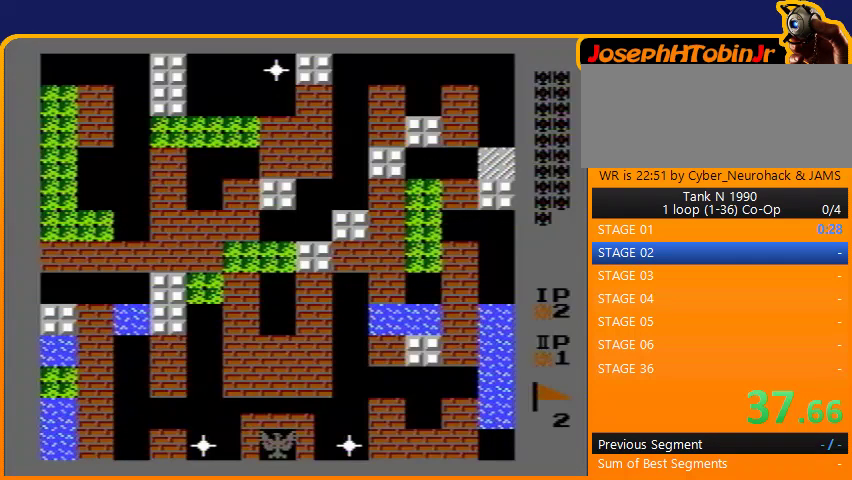
Gameplay with a controller (Nintendo layout); each line is a JSON object with the inputs held at the frame after it. "events" lists button and stick changes between this image and that frame as [ms after this image, input, new state], when the widget could be followed in between. Not read: L3 R3.
{"buttons": ["B", "DPAD_UP"], "events": [[33, "DPAD_UP", "down"], [500, "B", "down"]]}
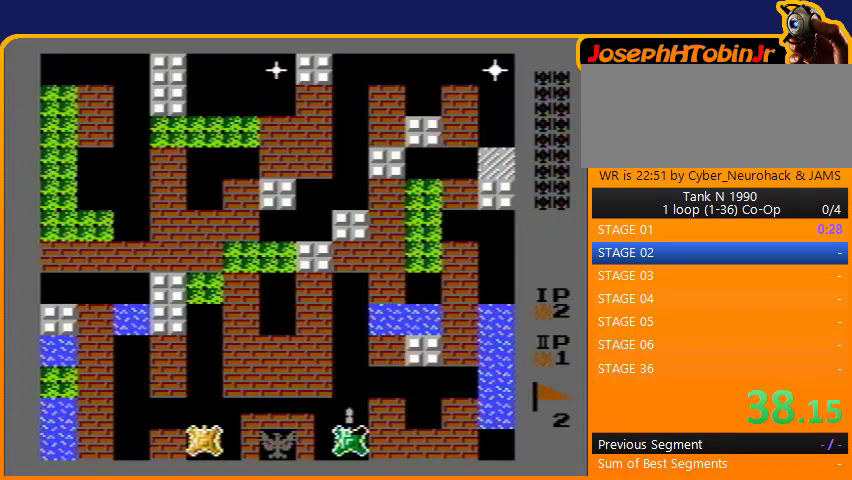
{"buttons": ["B", "DPAD_UP"], "events": []}
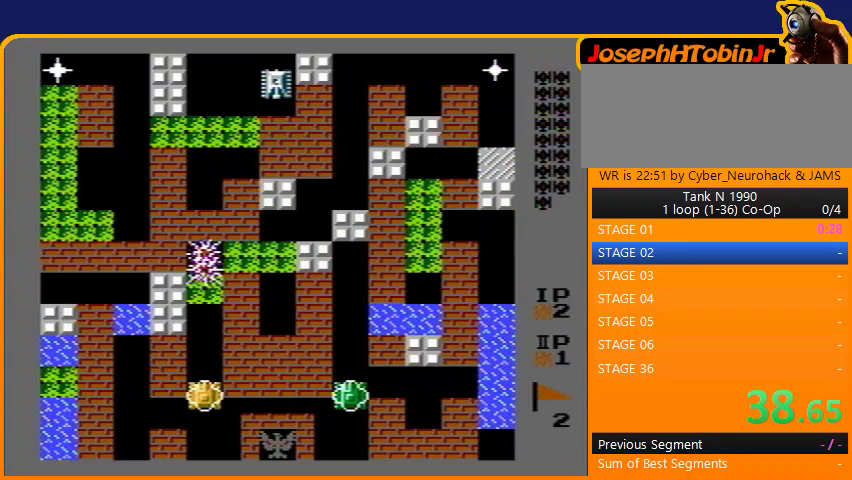
{"buttons": ["DPAD_UP"], "events": [[300, "B", "up"]]}
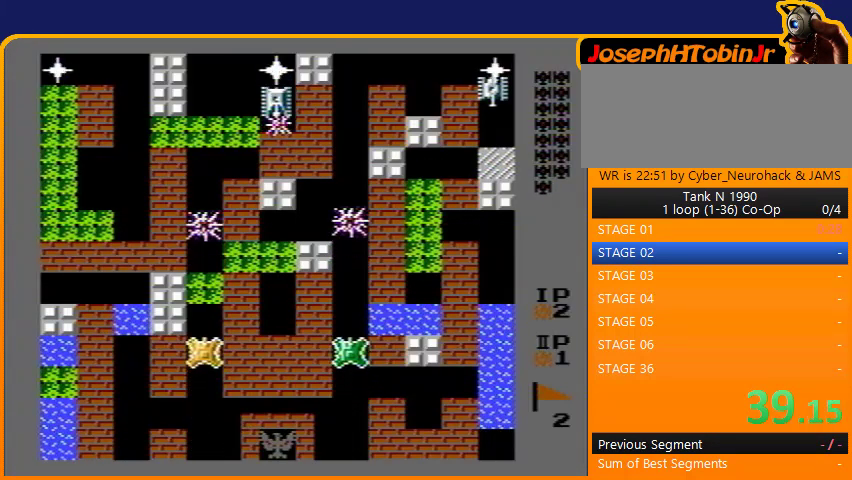
{"buttons": ["DPAD_UP"], "events": []}
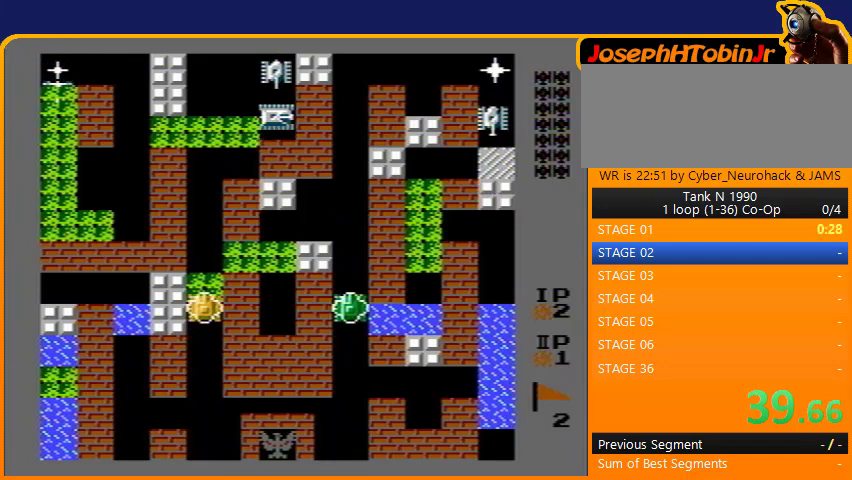
{"buttons": ["DPAD_UP"], "events": []}
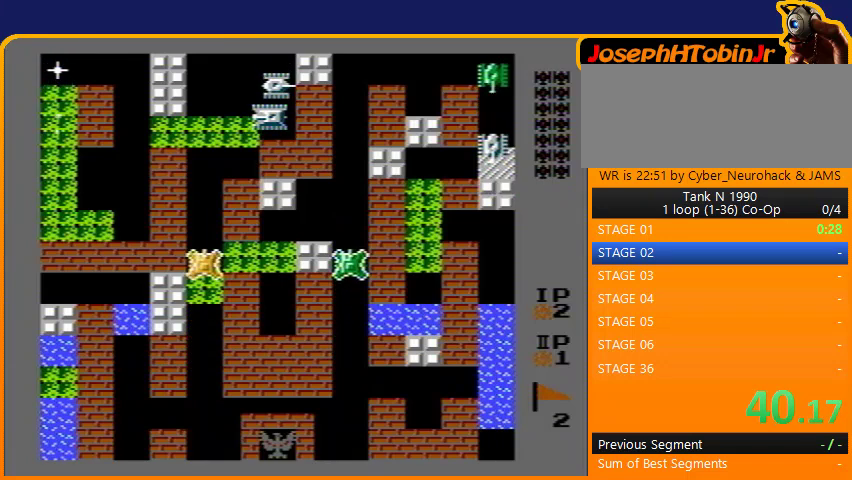
{"buttons": ["DPAD_UP"], "events": []}
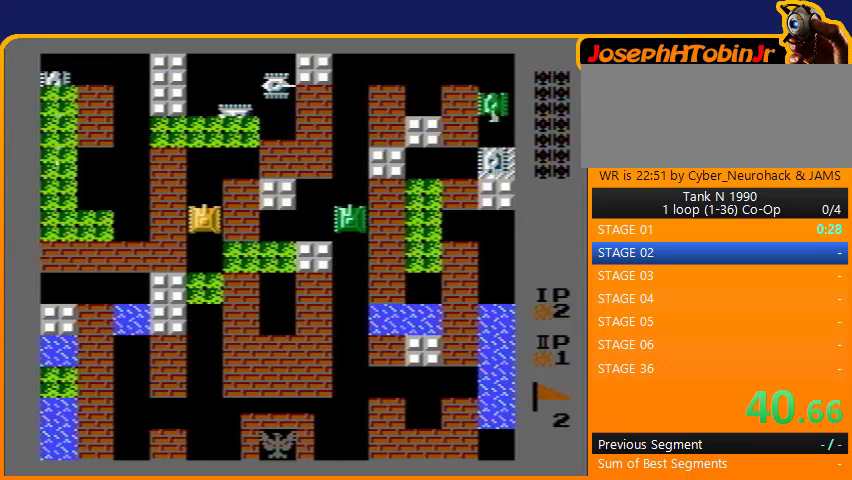
{"buttons": ["DPAD_UP"], "events": [[33, "A", "down"], [133, "A", "up"]]}
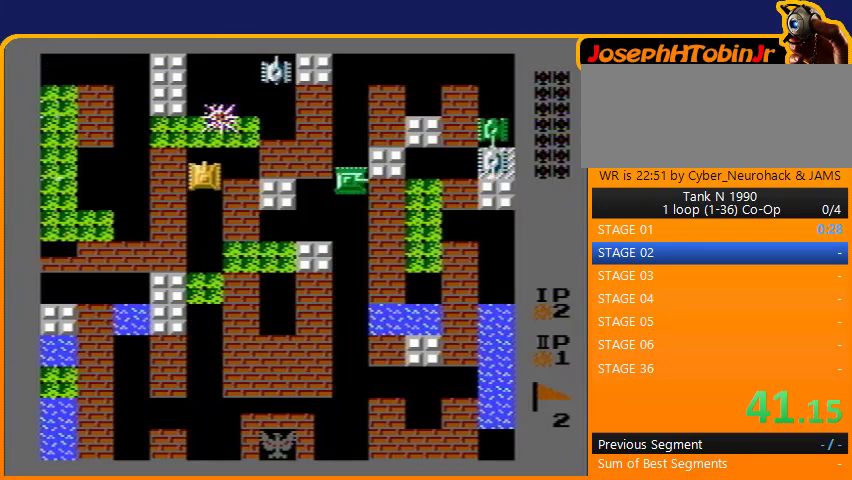
{"buttons": ["B"], "events": [[33, "DPAD_LEFT", "down"], [67, "DPAD_UP", "up"], [100, "B", "down"], [500, "DPAD_LEFT", "up"]]}
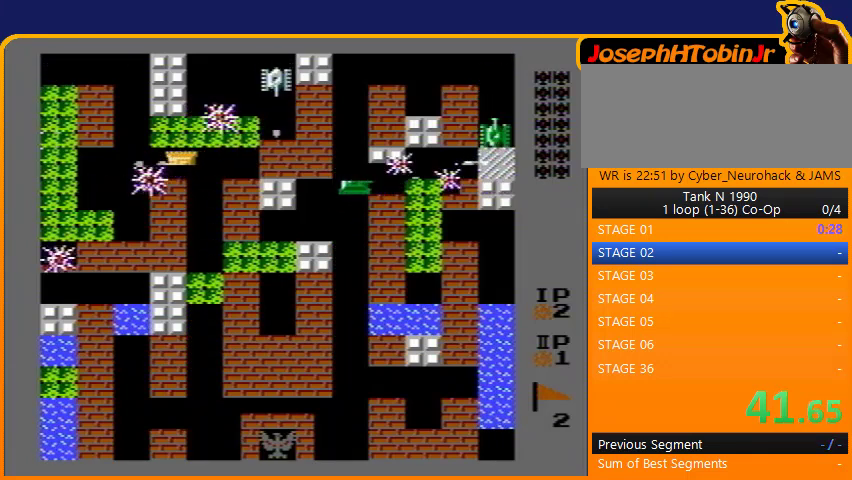
{"buttons": ["DPAD_RIGHT"], "events": [[400, "DPAD_RIGHT", "down"], [433, "B", "up"]]}
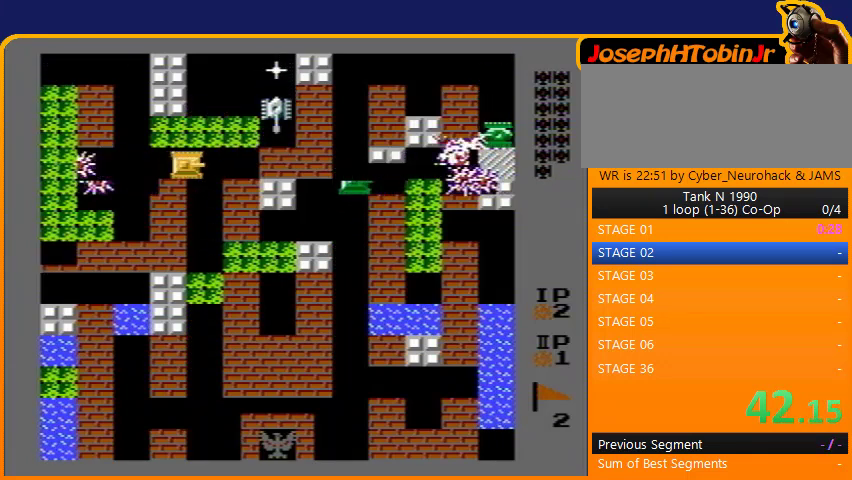
{"buttons": ["B", "DPAD_RIGHT"], "events": [[67, "DPAD_LEFT", "down"], [67, "DPAD_RIGHT", "up"], [200, "B", "down"], [433, "B", "up"], [467, "DPAD_LEFT", "up"], [467, "DPAD_RIGHT", "down"], [500, "B", "down"]]}
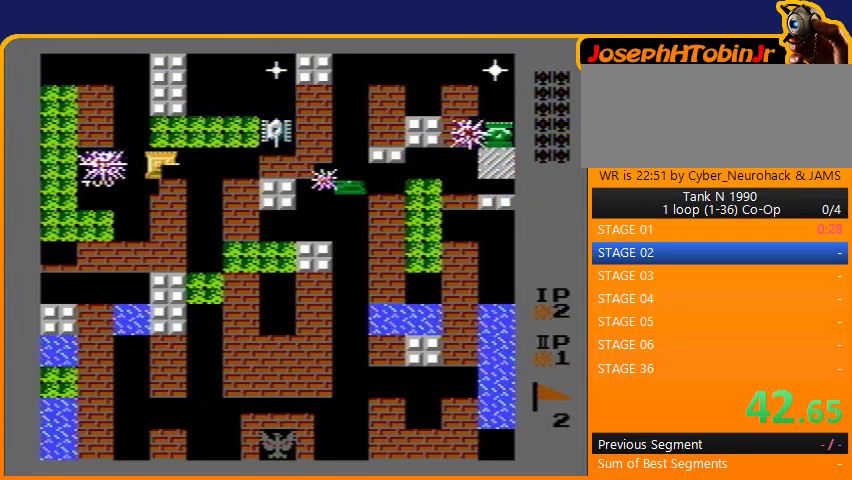
{"buttons": ["B"], "events": [[67, "DPAD_RIGHT", "up"]]}
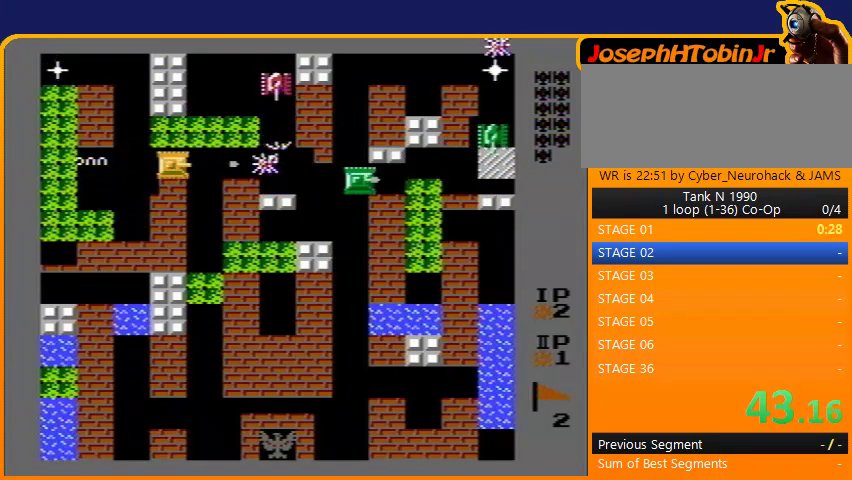
{"buttons": ["B"], "events": []}
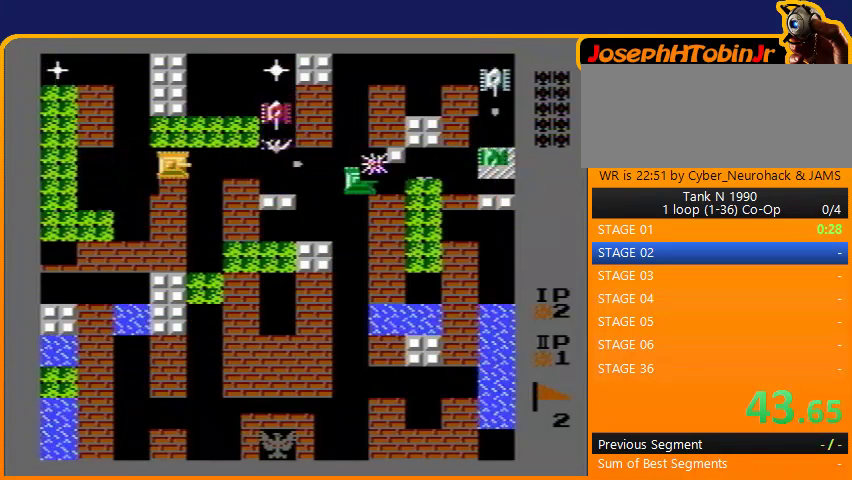
{"buttons": ["B"], "events": [[267, "B", "up"], [400, "B", "down"]]}
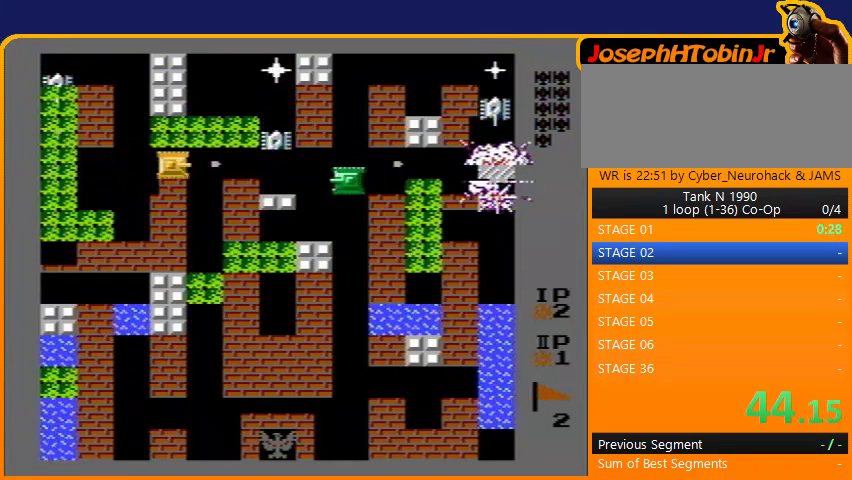
{"buttons": ["DPAD_LEFT"], "events": [[433, "DPAD_LEFT", "down"], [467, "B", "up"]]}
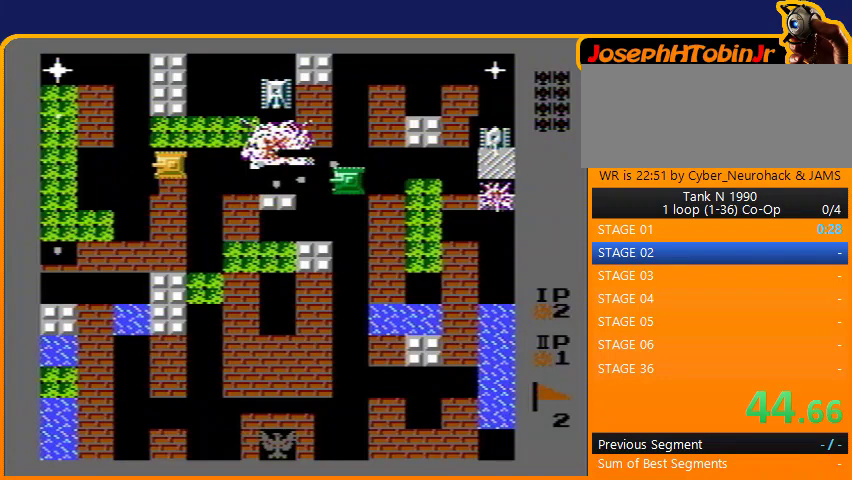
{"buttons": ["B", "DPAD_LEFT"], "events": [[133, "B", "down"]]}
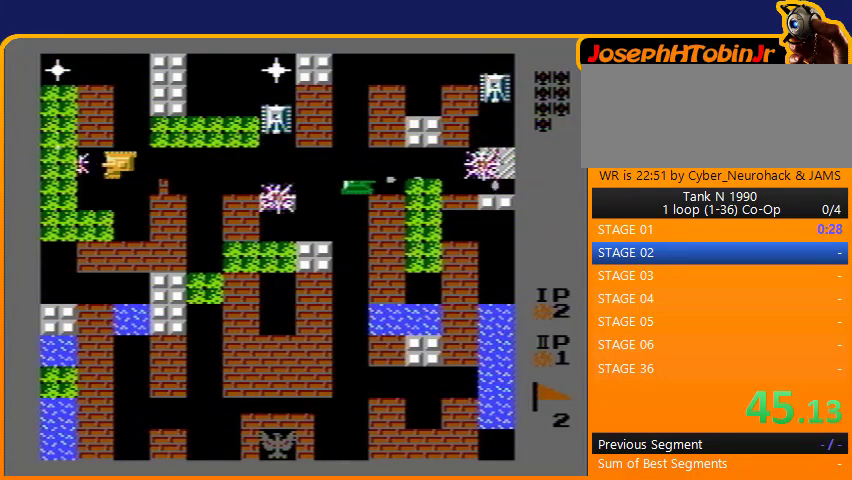
{"buttons": ["B", "DPAD_RIGHT"], "events": [[100, "DPAD_LEFT", "up"], [267, "DPAD_RIGHT", "down"], [300, "B", "up"], [433, "B", "down"]]}
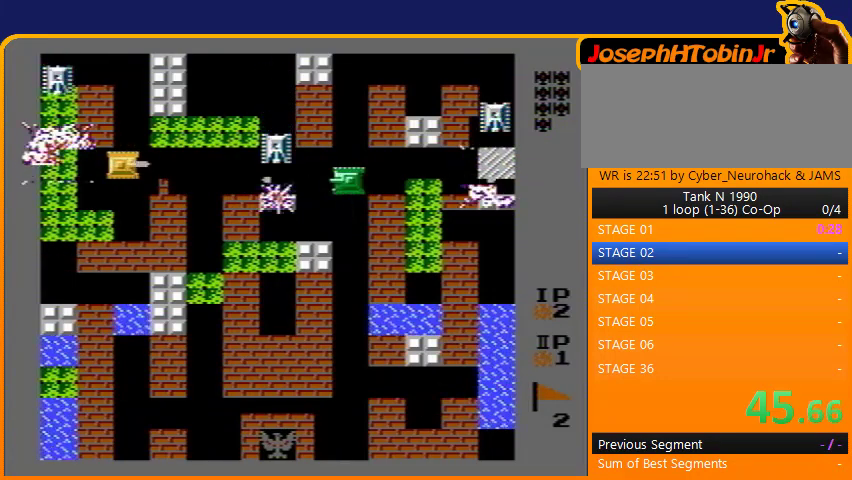
{"buttons": ["DPAD_LEFT"], "events": [[300, "DPAD_RIGHT", "up"], [467, "B", "up"], [500, "DPAD_LEFT", "down"]]}
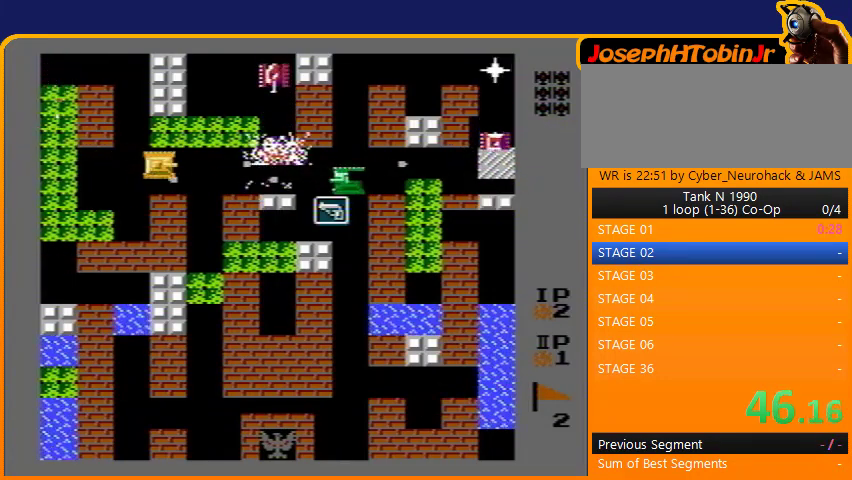
{"buttons": ["B"], "events": [[167, "B", "down"], [267, "DPAD_LEFT", "up"]]}
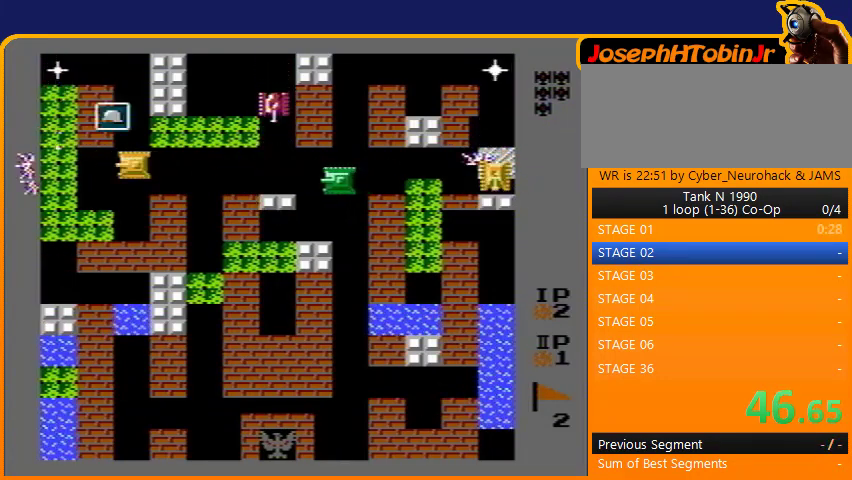
{"buttons": ["B"], "events": [[100, "DPAD_LEFT", "down"], [233, "DPAD_LEFT", "up"]]}
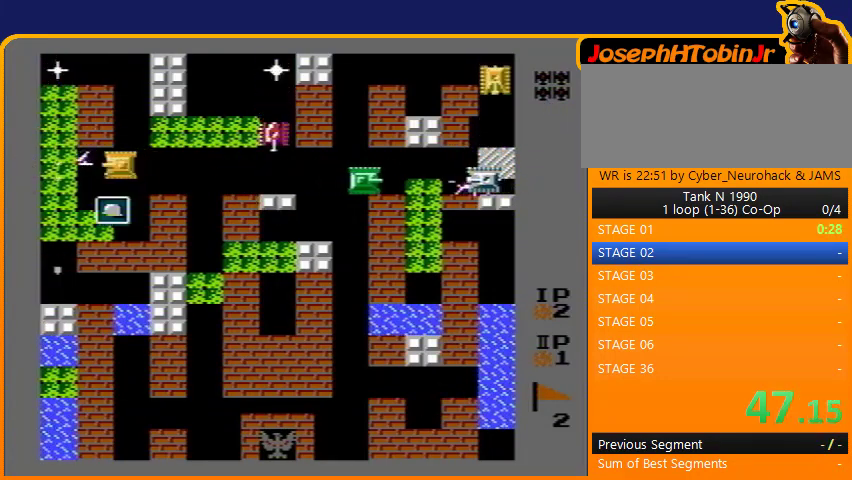
{"buttons": ["B"], "events": [[67, "B", "up"], [67, "DPAD_RIGHT", "down"], [133, "B", "down"], [333, "DPAD_RIGHT", "up"]]}
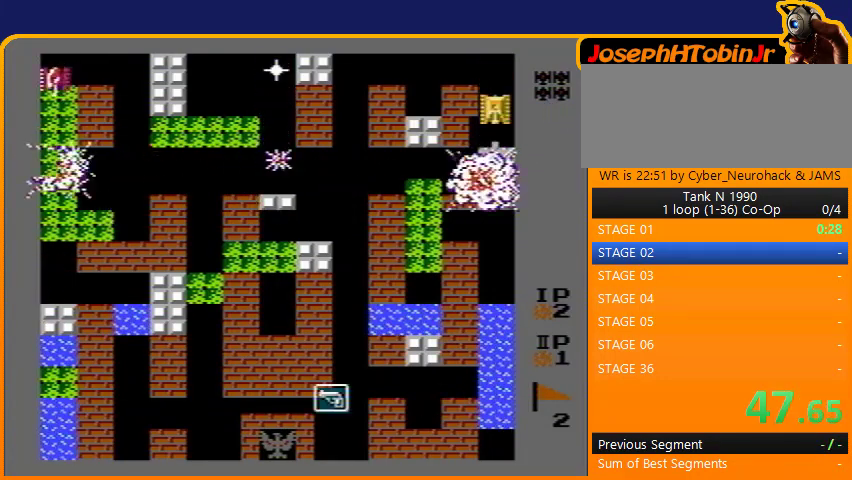
{"buttons": [], "events": [[500, "B", "up"]]}
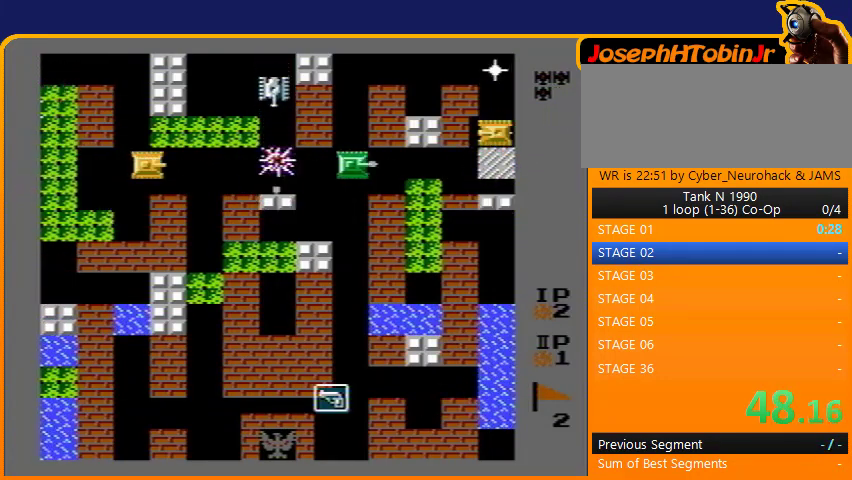
{"buttons": ["B", "DPAD_LEFT"], "events": [[67, "DPAD_LEFT", "down"], [233, "DPAD_LEFT", "up"], [267, "B", "down"], [433, "DPAD_LEFT", "down"]]}
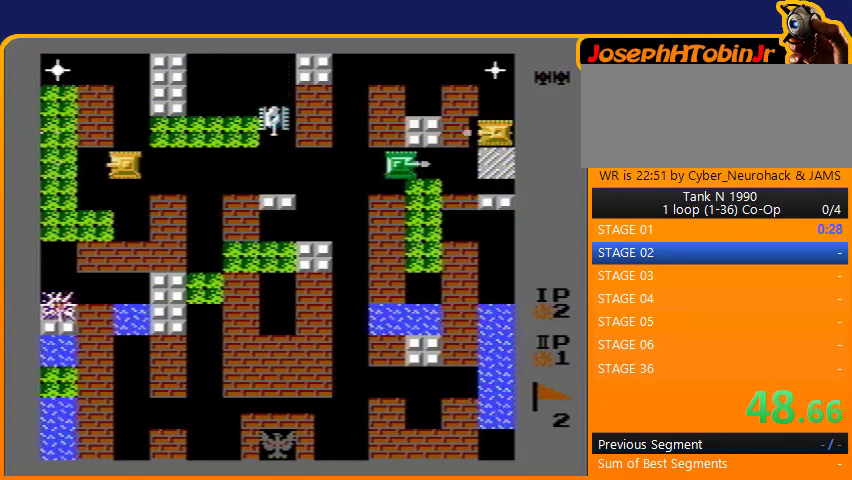
{"buttons": ["DPAD_RIGHT"], "events": [[67, "DPAD_LEFT", "up"], [467, "DPAD_RIGHT", "down"], [500, "B", "up"]]}
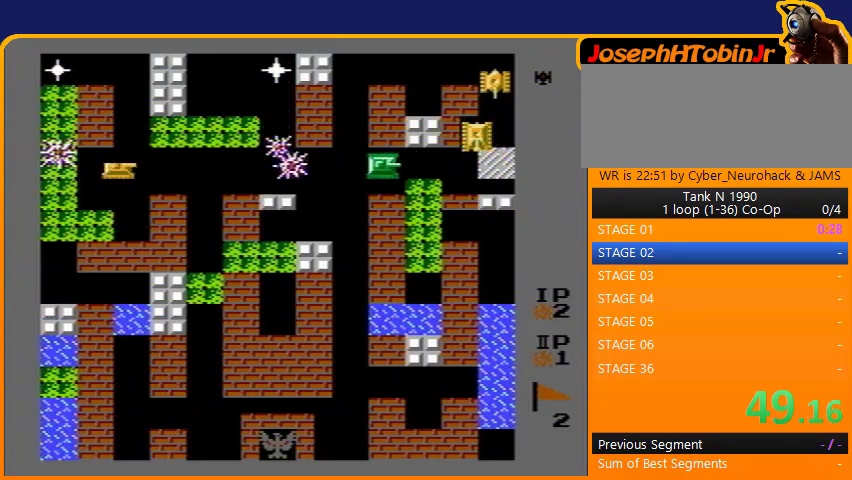
{"buttons": ["B"], "events": [[33, "B", "down"], [300, "DPAD_RIGHT", "up"]]}
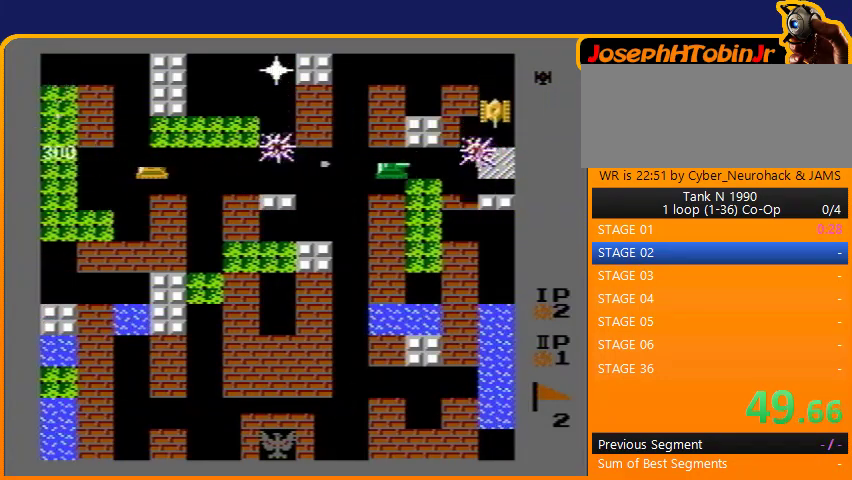
{"buttons": ["B"], "events": [[100, "DPAD_LEFT", "down"], [133, "B", "up"], [333, "B", "down"], [367, "DPAD_LEFT", "up"]]}
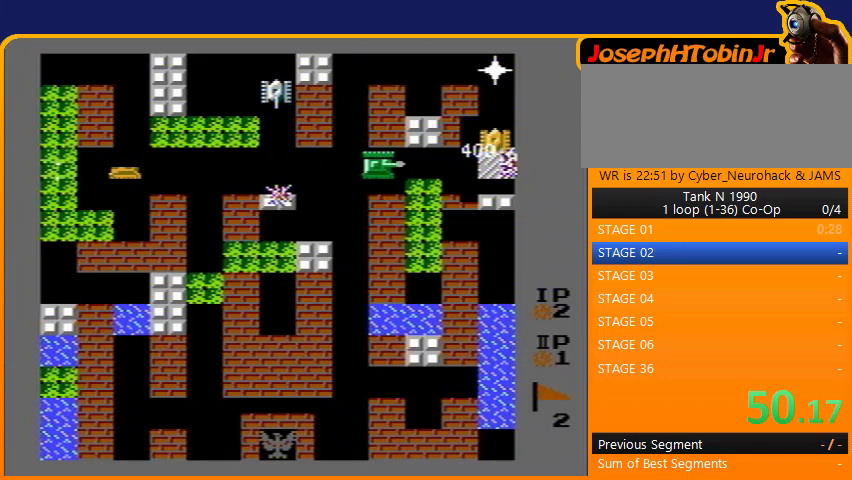
{"buttons": ["DPAD_RIGHT"], "events": [[333, "B", "up"], [367, "DPAD_RIGHT", "down"]]}
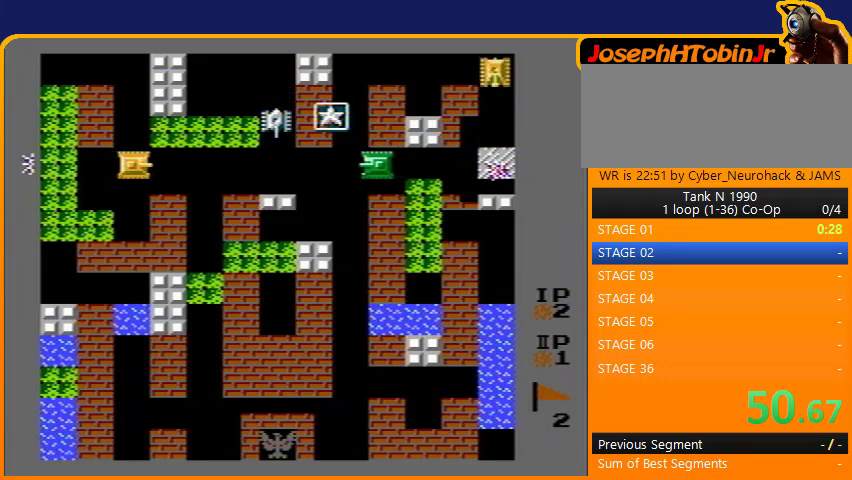
{"buttons": ["B"], "events": [[100, "B", "down"], [400, "DPAD_RIGHT", "up"]]}
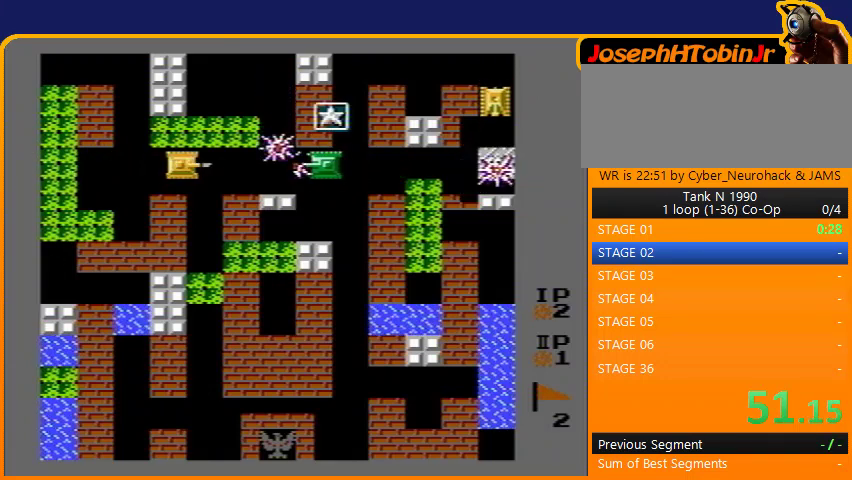
{"buttons": ["B", "DPAD_RIGHT"], "events": [[100, "DPAD_RIGHT", "down"], [400, "B", "up"], [433, "B", "down"]]}
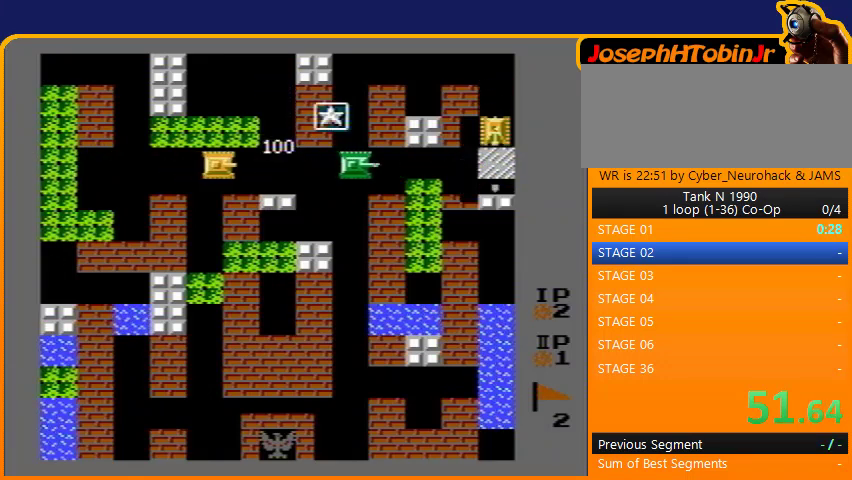
{"buttons": ["B"], "events": [[433, "DPAD_RIGHT", "up"]]}
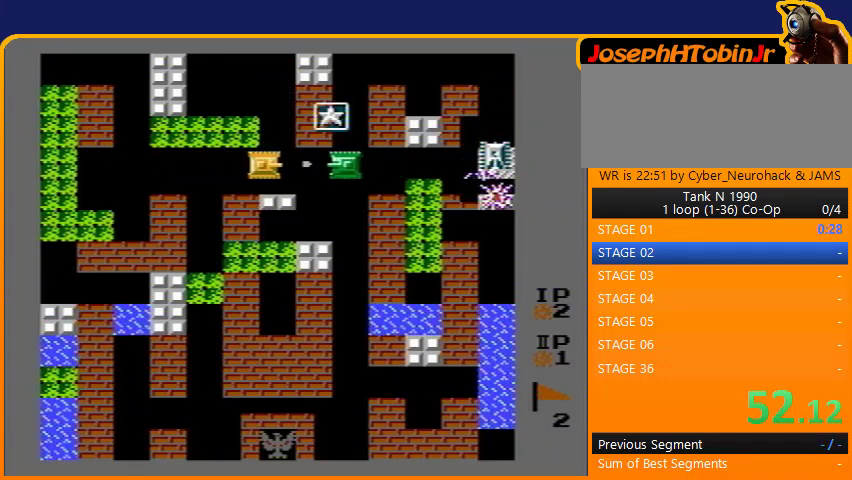
{"buttons": ["DPAD_UP"], "events": [[100, "DPAD_RIGHT", "down"], [200, "B", "up"], [333, "DPAD_RIGHT", "up"], [433, "DPAD_UP", "down"]]}
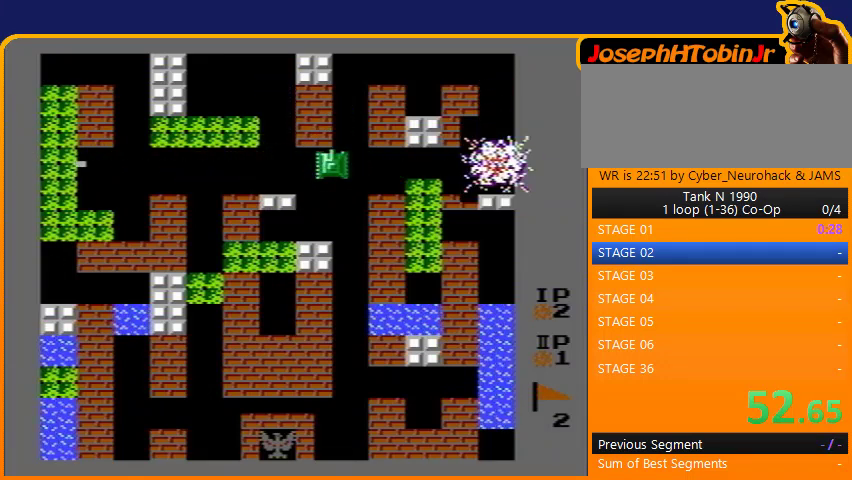
{"buttons": [], "events": [[200, "DPAD_LEFT", "down"], [233, "DPAD_UP", "up"], [500, "DPAD_LEFT", "up"]]}